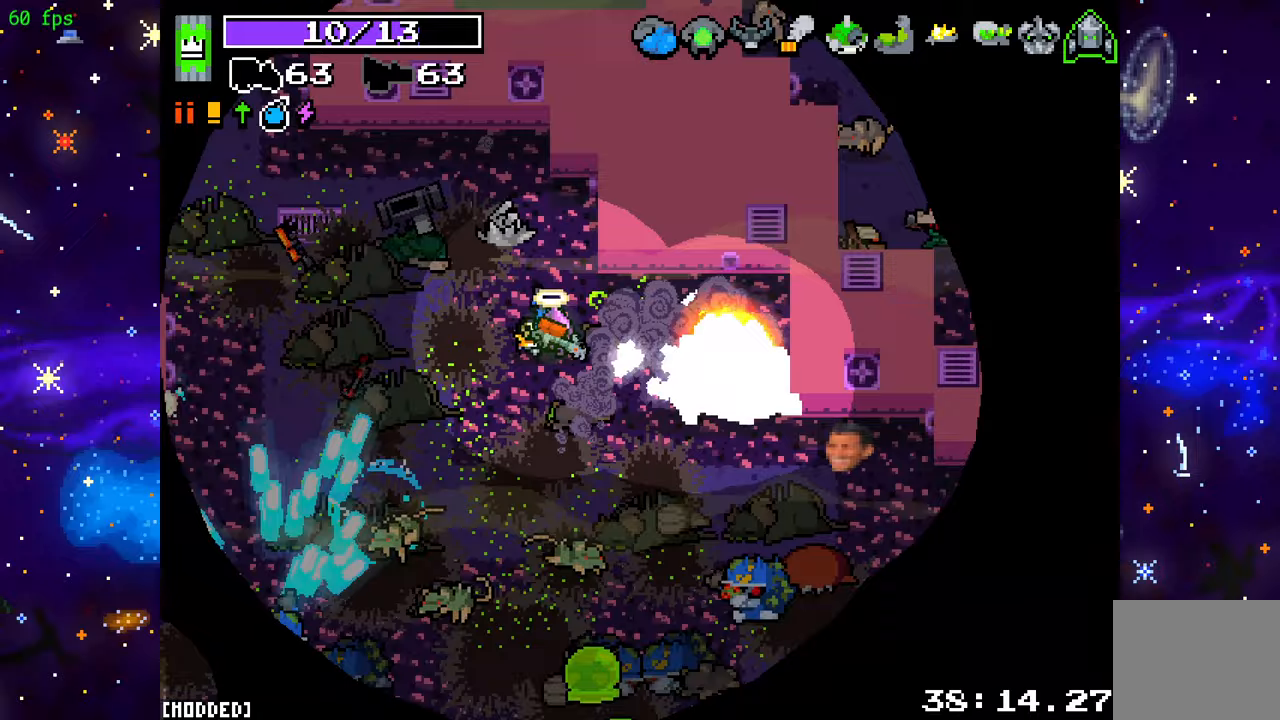
Gameplay with a controller (PlayStation layout); each line is a JSON object with the inputs held at the frame after it. "events" lists button and stick changes between this image and that frame as [ms after this image, input, new state], when the widget could be followed in between. Not read: L3 R3.
{"buttons": ["L2"], "left_stick": "up-left", "right_stick": "down-right", "events": [[50, "left_stick", "center"], [167, "left_stick", "up"], [200, "right_stick", "down-right"], [467, "L2", "down"], [500, "R2", "up"], [500, "left_stick", "up-left"]]}
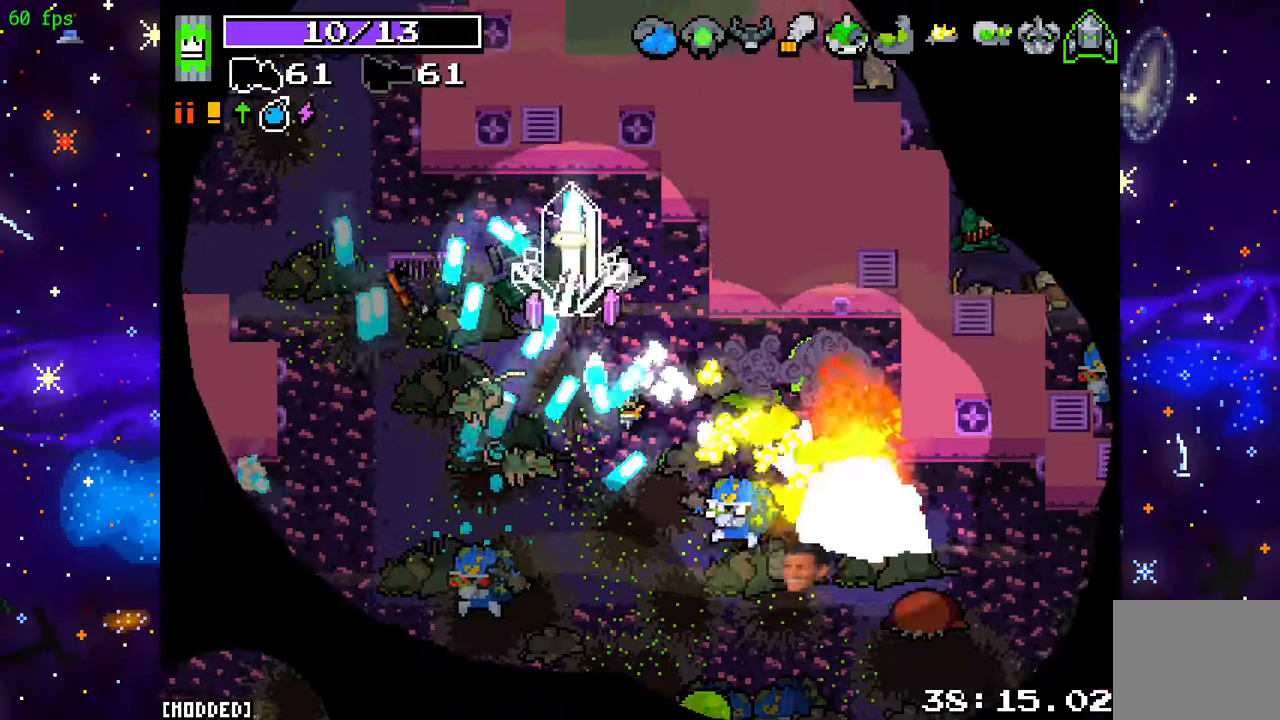
{"buttons": ["R2"], "left_stick": "left", "right_stick": "down-right", "events": [[83, "right_stick", "down"], [283, "left_stick", "left"], [450, "R2", "down"], [483, "L2", "up"], [483, "right_stick", "down-right"]]}
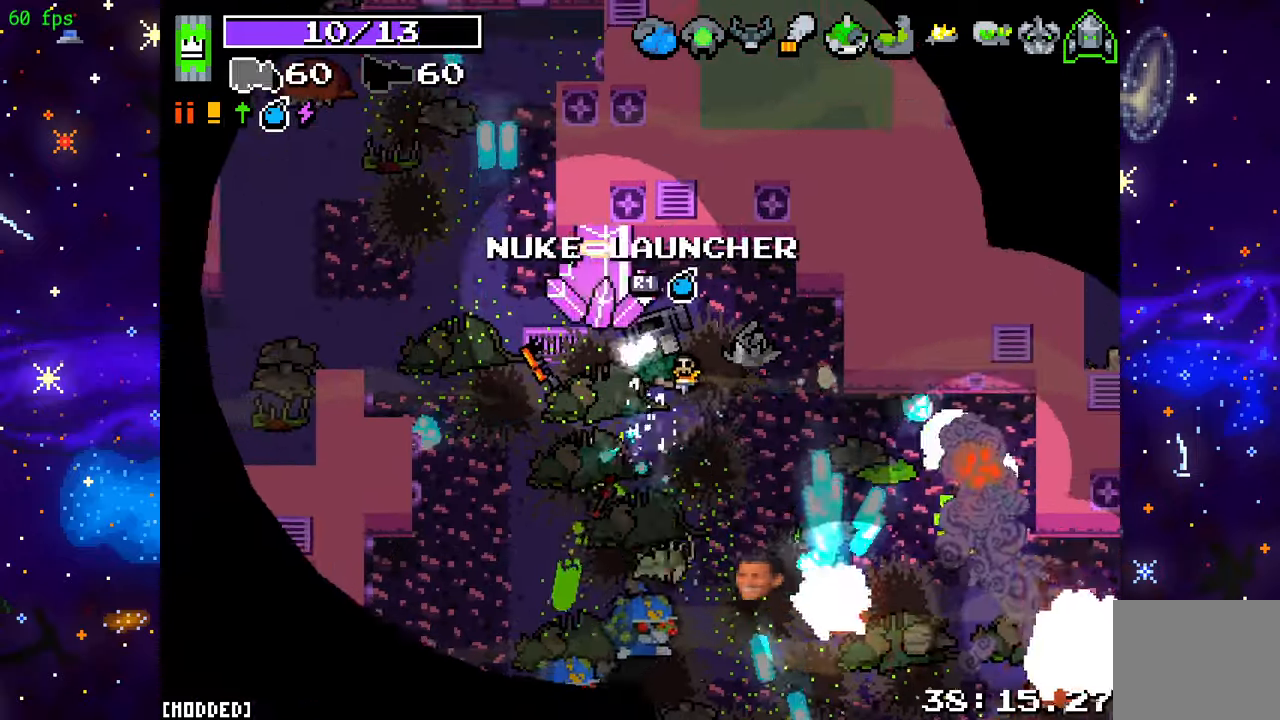
{"buttons": ["R2"], "left_stick": "left", "right_stick": "down-right", "events": []}
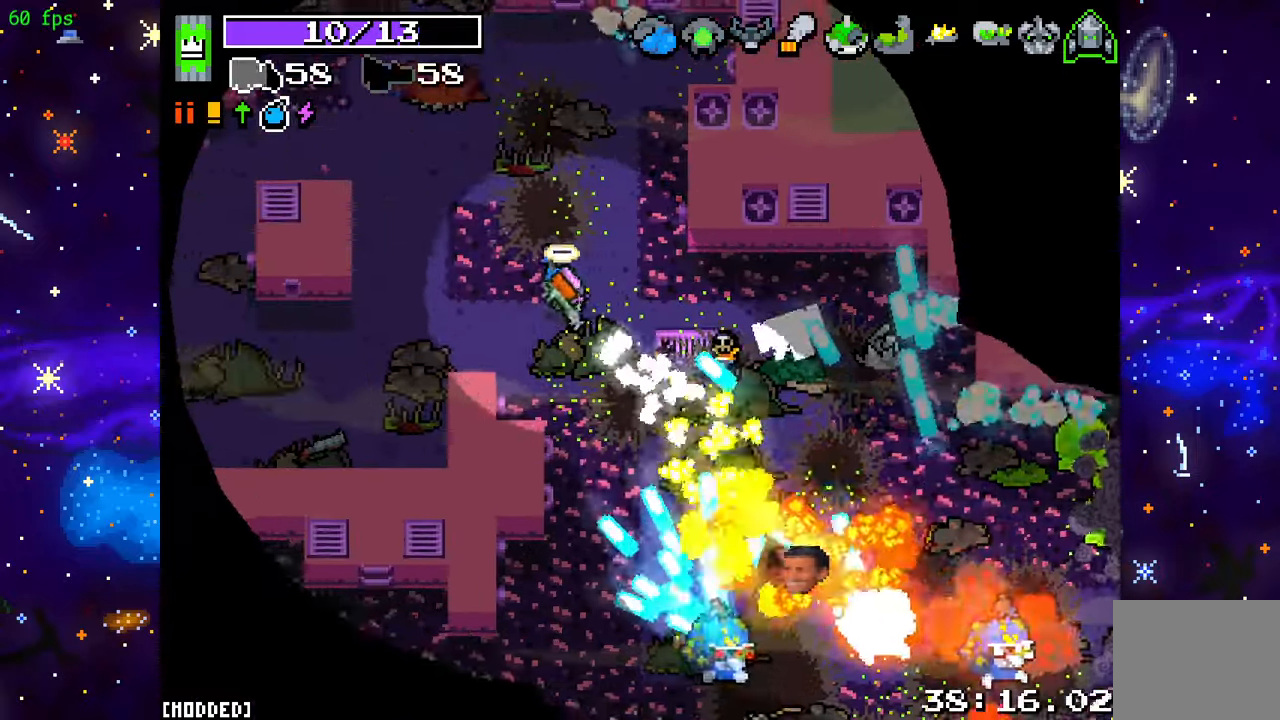
{"buttons": ["R2"], "left_stick": "up-left", "right_stick": "down-right", "events": [[67, "L1", "down"], [67, "R2", "up"], [67, "left_stick", "up"], [150, "L1", "up"], [150, "left_stick", "up-left"], [183, "R2", "down"], [333, "left_stick", "left"], [350, "R2", "up"], [467, "R2", "down"], [467, "left_stick", "up-left"]]}
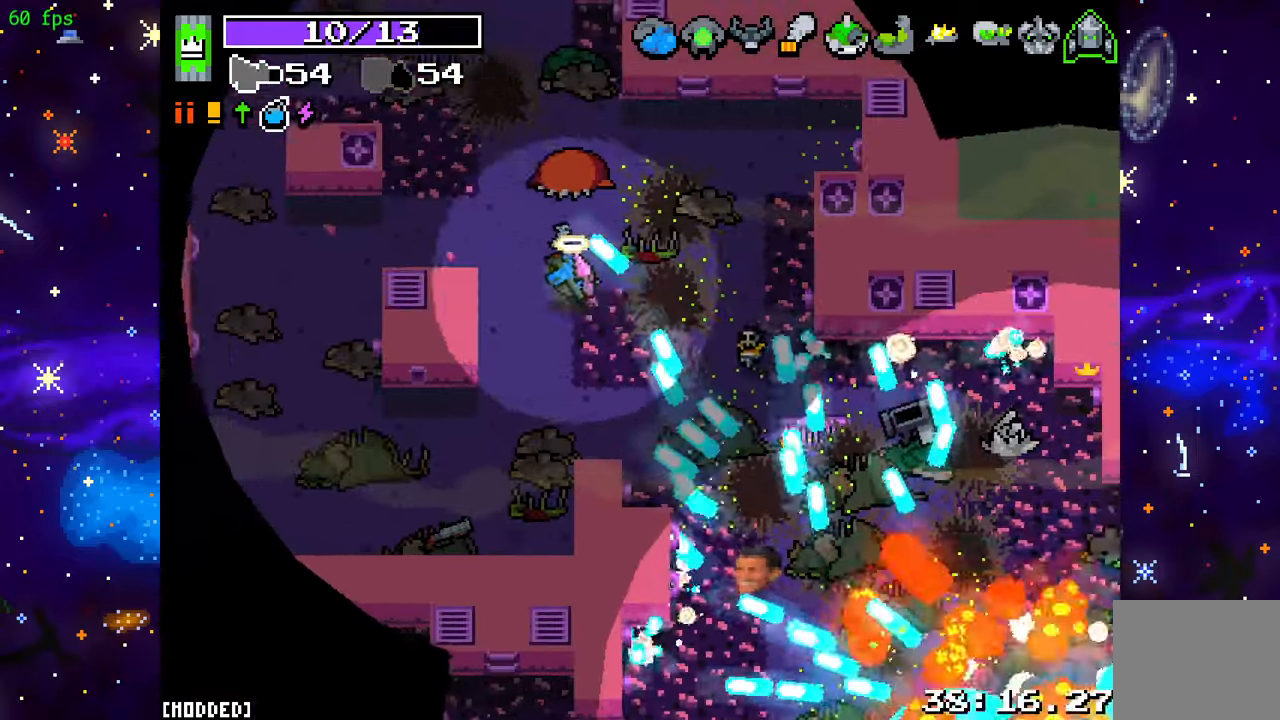
{"buttons": ["L2"], "left_stick": "down-right", "right_stick": "down-right", "events": [[117, "R2", "up"], [150, "left_stick", "down-left"], [167, "L1", "down"], [200, "left_stick", "down"], [300, "L1", "up"], [300, "left_stick", "down-right"], [383, "L2", "down"]]}
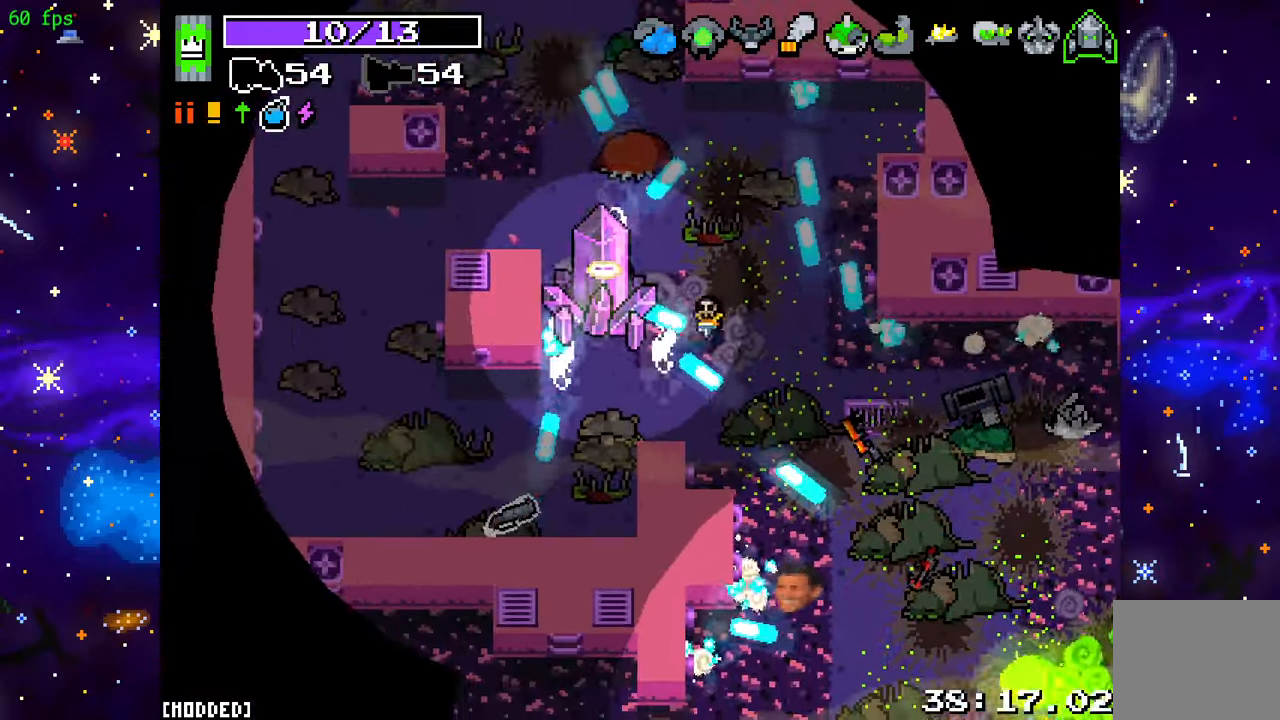
{"buttons": [], "left_stick": "right", "right_stick": "center", "events": [[400, "right_stick", "center"], [467, "L2", "up"], [500, "left_stick", "right"]]}
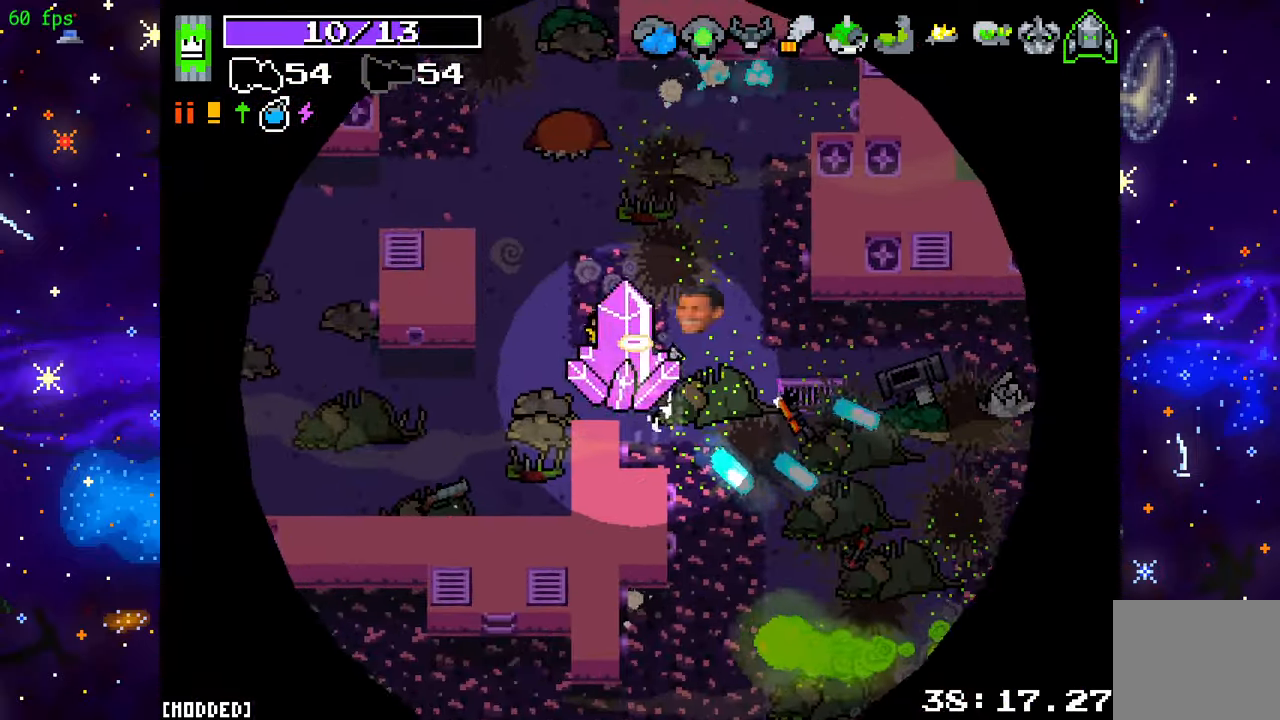
{"buttons": ["R2"], "left_stick": "right", "right_stick": "down-right", "events": [[33, "right_stick", "down-right"], [83, "R2", "down"]]}
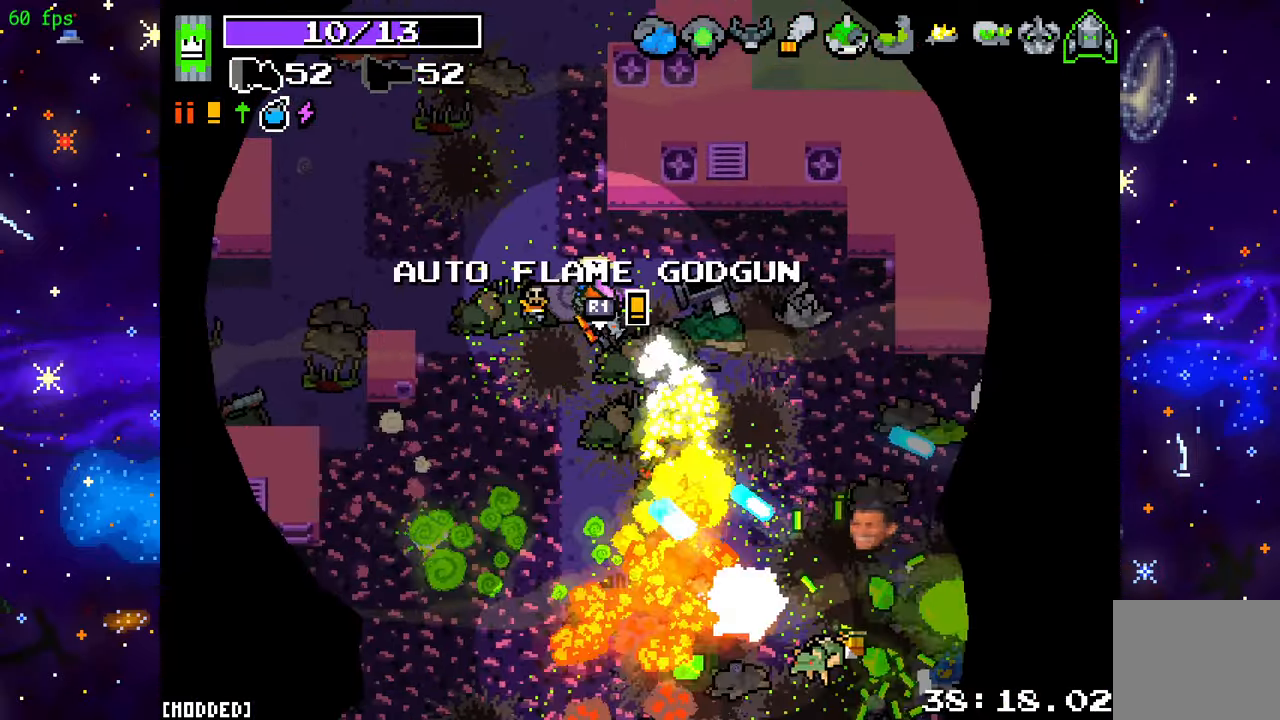
{"buttons": ["R2"], "left_stick": "left", "right_stick": "down-right", "events": [[300, "left_stick", "up-left"], [367, "left_stick", "left"]]}
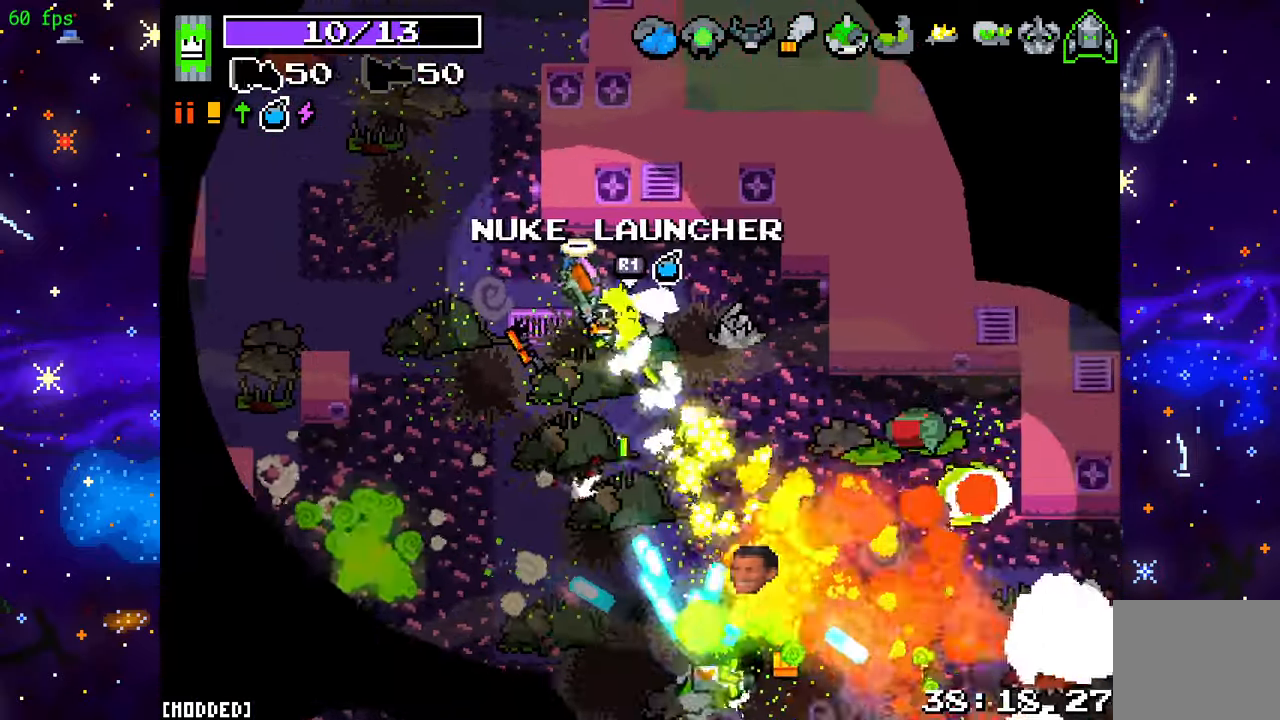
{"buttons": ["L2"], "left_stick": "down-right", "right_stick": "down-right", "events": [[167, "left_stick", "down"], [300, "L2", "down"], [300, "left_stick", "down-right"], [367, "R2", "up"]]}
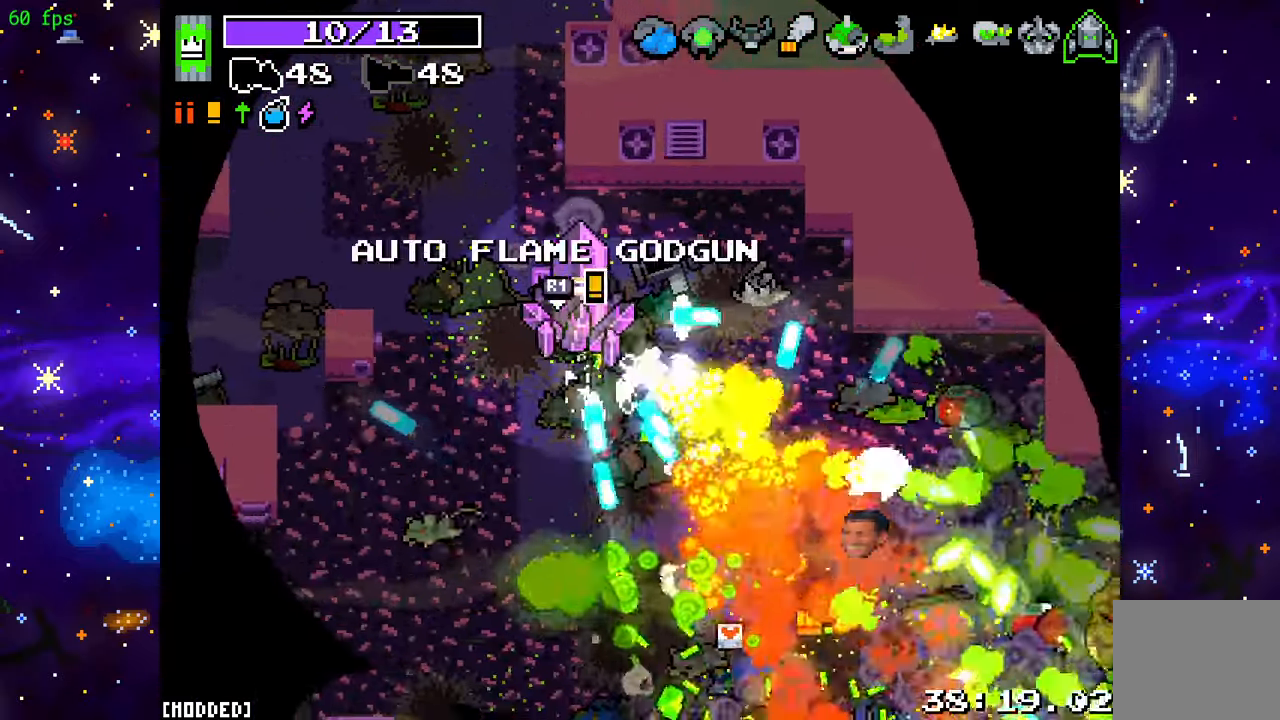
{"buttons": ["R2"], "left_stick": "right", "right_stick": "down-right", "events": [[217, "L2", "up"], [217, "R2", "down"], [283, "left_stick", "right"]]}
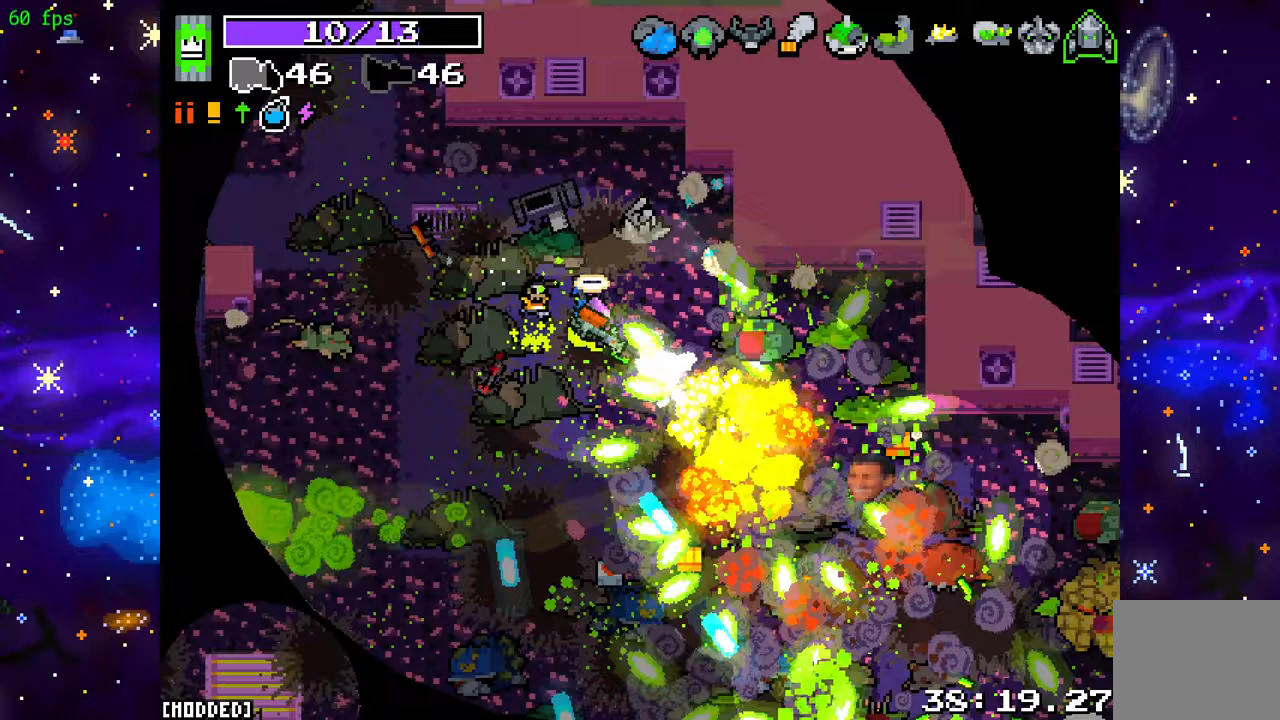
{"buttons": [], "left_stick": "up-right", "right_stick": "down", "events": [[50, "left_stick", "up-left"], [383, "left_stick", "up-right"], [433, "right_stick", "down"], [450, "R2", "up"]]}
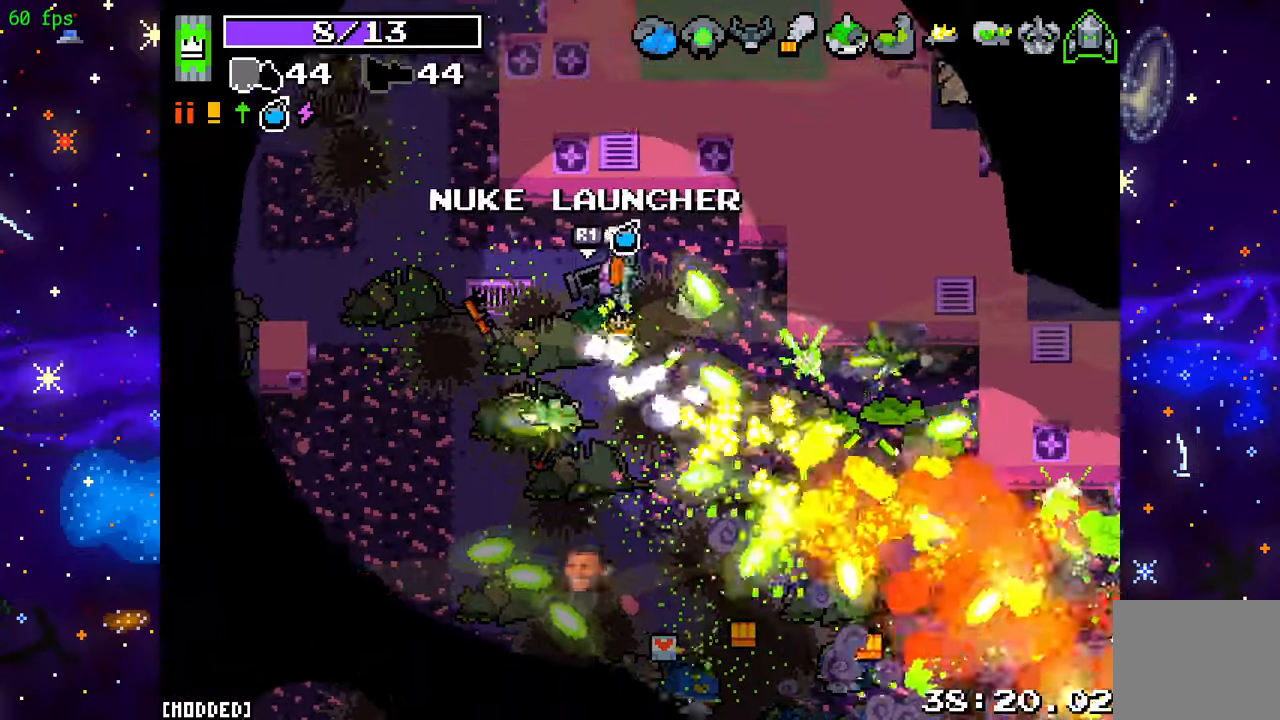
{"buttons": ["R2"], "left_stick": "left", "right_stick": "down-right", "events": [[33, "L2", "down"], [33, "right_stick", "down-left"], [67, "left_stick", "up-left"], [100, "R2", "down"], [167, "left_stick", "left"], [233, "L2", "up"], [233, "right_stick", "down"], [467, "right_stick", "down-right"]]}
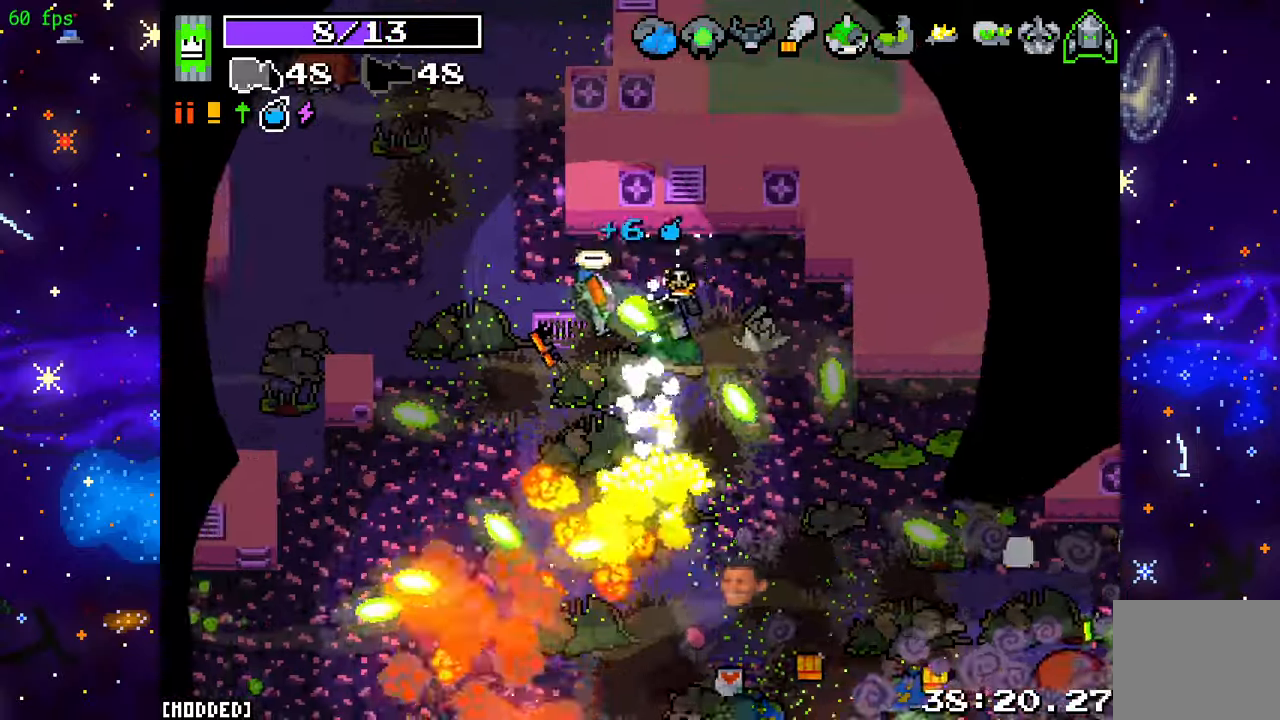
{"buttons": ["L2"], "left_stick": "down", "right_stick": "down-right", "events": [[17, "left_stick", "right"], [83, "R2", "up"], [200, "L2", "down"], [200, "left_stick", "down"]]}
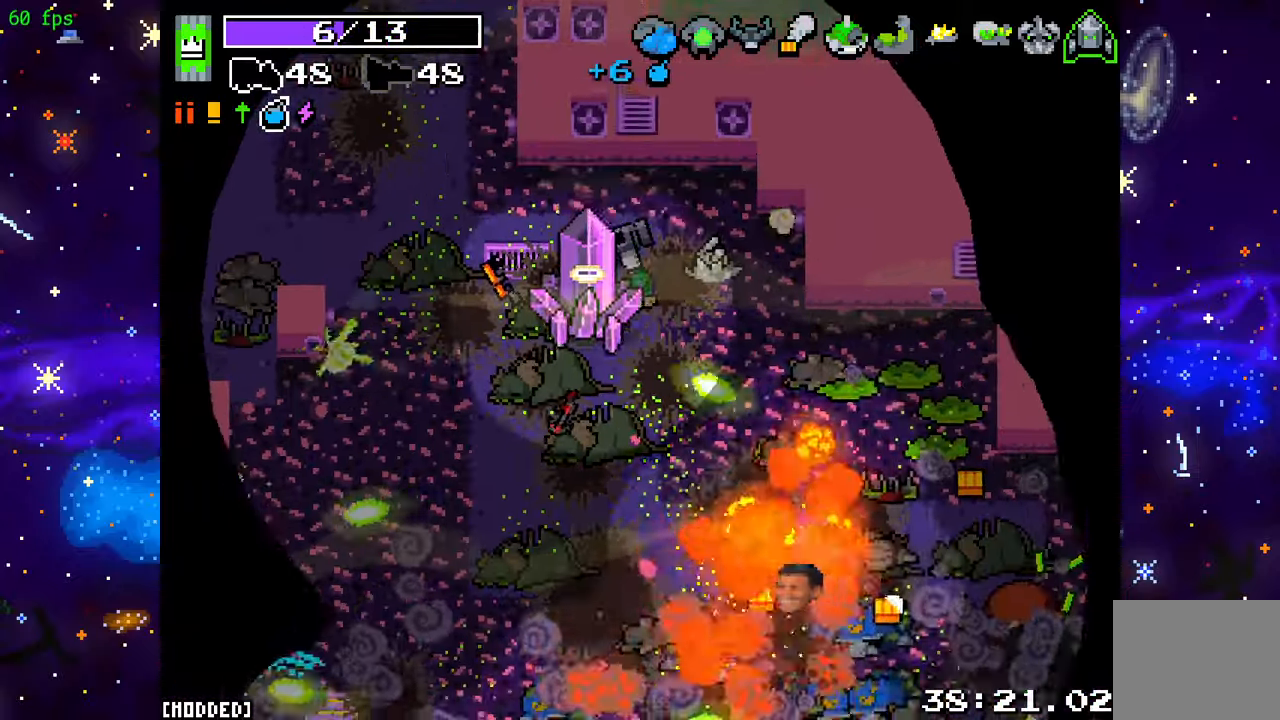
{"buttons": ["R2"], "left_stick": "down-right", "right_stick": "down-left", "events": [[117, "L2", "up"], [350, "R2", "down"], [350, "left_stick", "down-right"], [383, "right_stick", "down-left"]]}
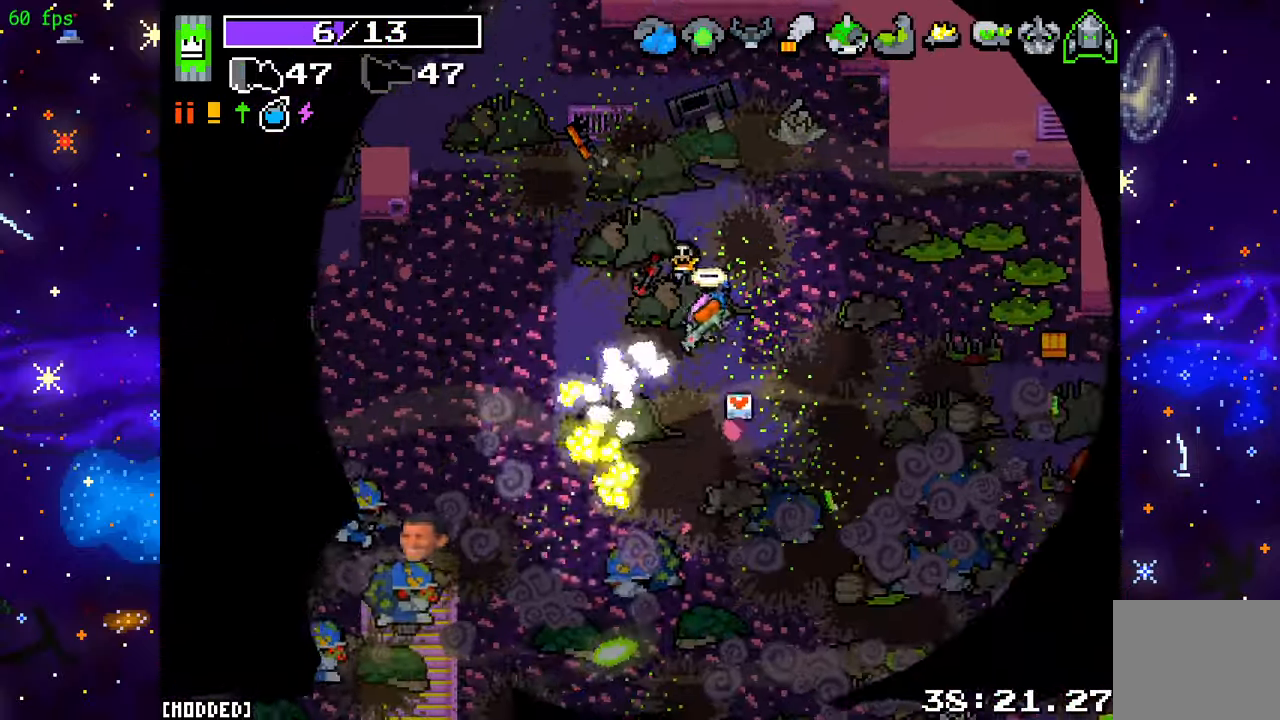
{"buttons": ["R2"], "left_stick": "up-right", "right_stick": "left", "events": [[167, "right_stick", "left"], [433, "left_stick", "up-right"]]}
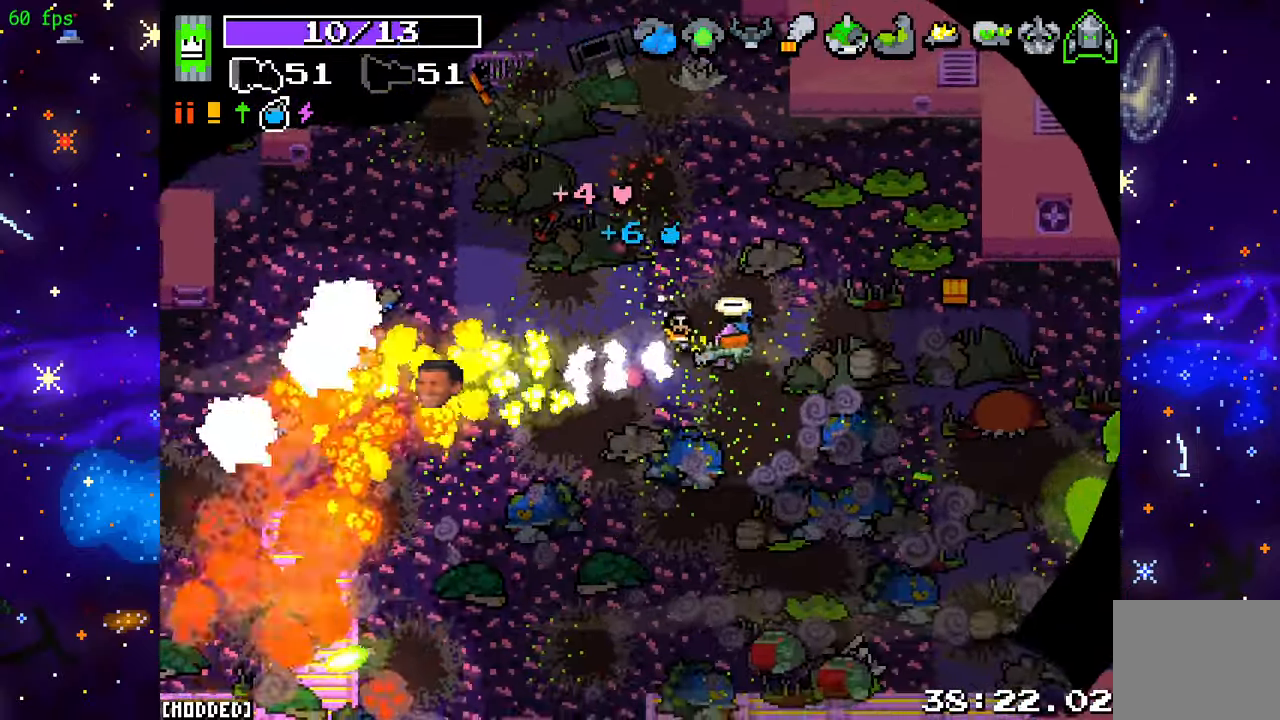
{"buttons": [], "left_stick": "down-left", "right_stick": "left", "events": [[200, "left_stick", "down-right"], [283, "left_stick", "down"], [400, "left_stick", "down-left"], [467, "R2", "up"]]}
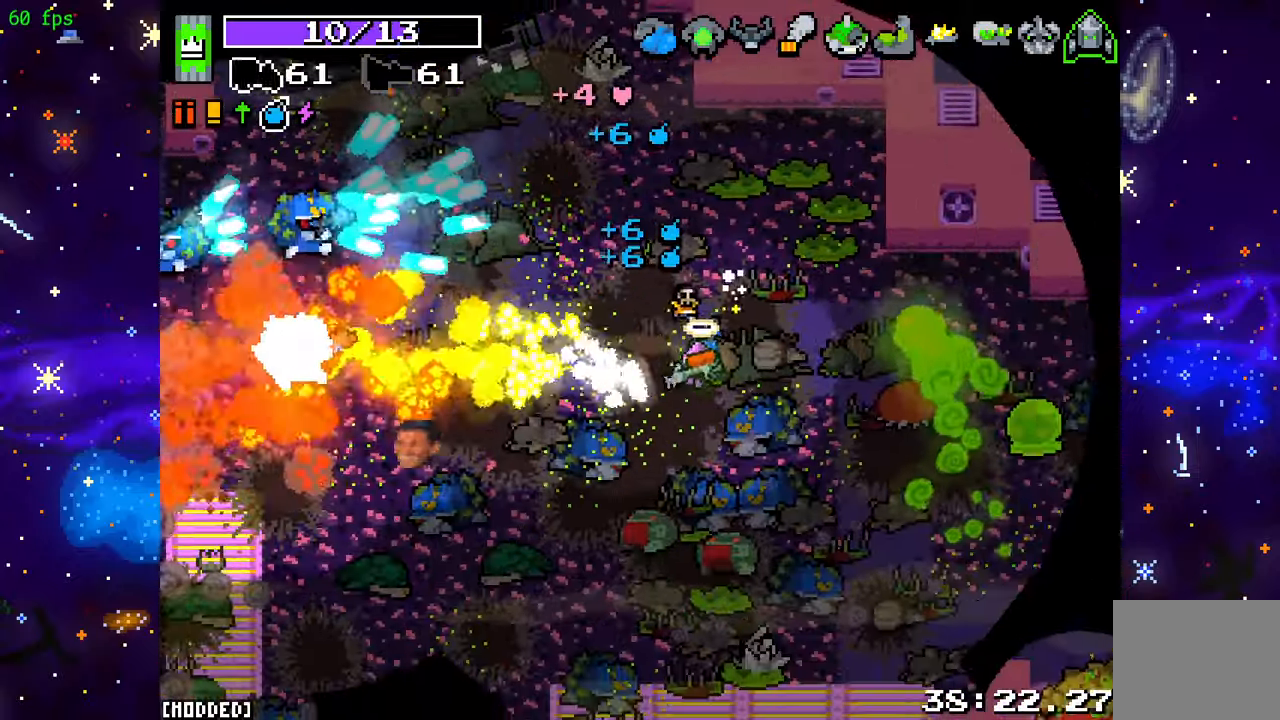
{"buttons": ["L2"], "left_stick": "down-left", "right_stick": "down-right", "events": [[17, "R2", "down"], [183, "L2", "down"], [233, "R2", "up"], [267, "right_stick", "down"], [433, "right_stick", "down-right"]]}
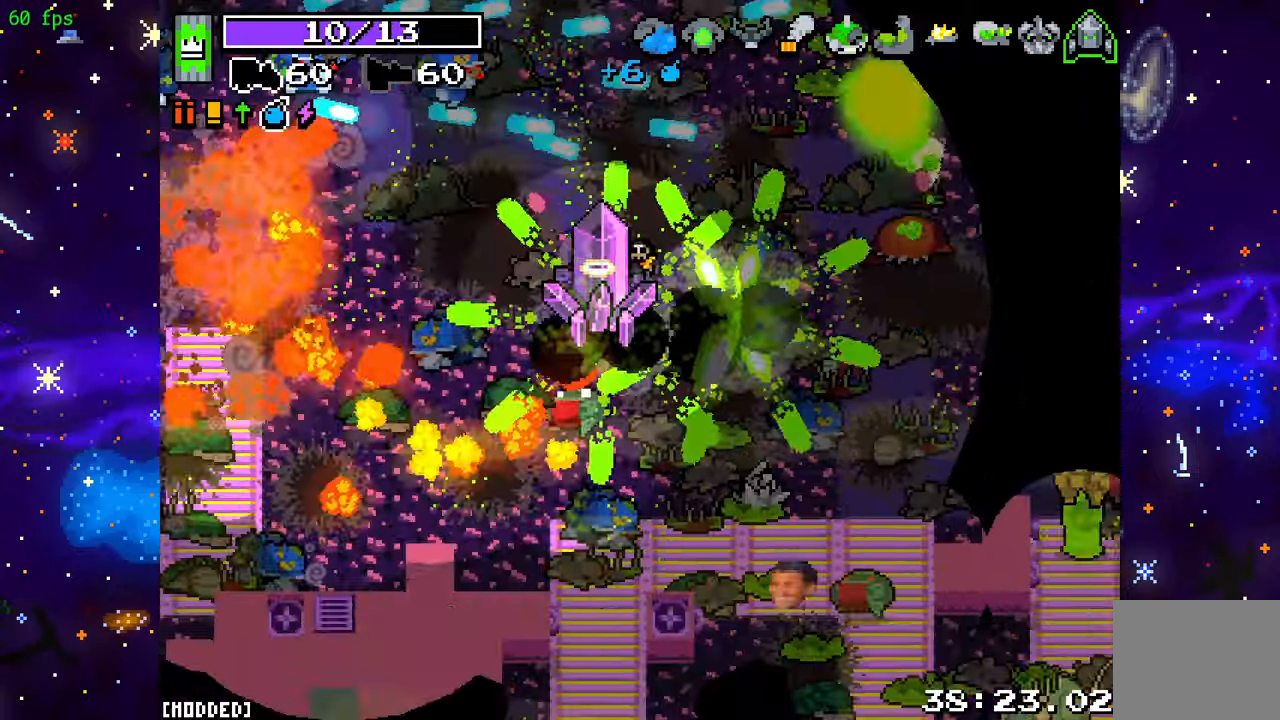
{"buttons": ["R2"], "left_stick": "down", "right_stick": "down-right", "events": [[33, "left_stick", "down"], [200, "L2", "up"], [217, "R2", "down"]]}
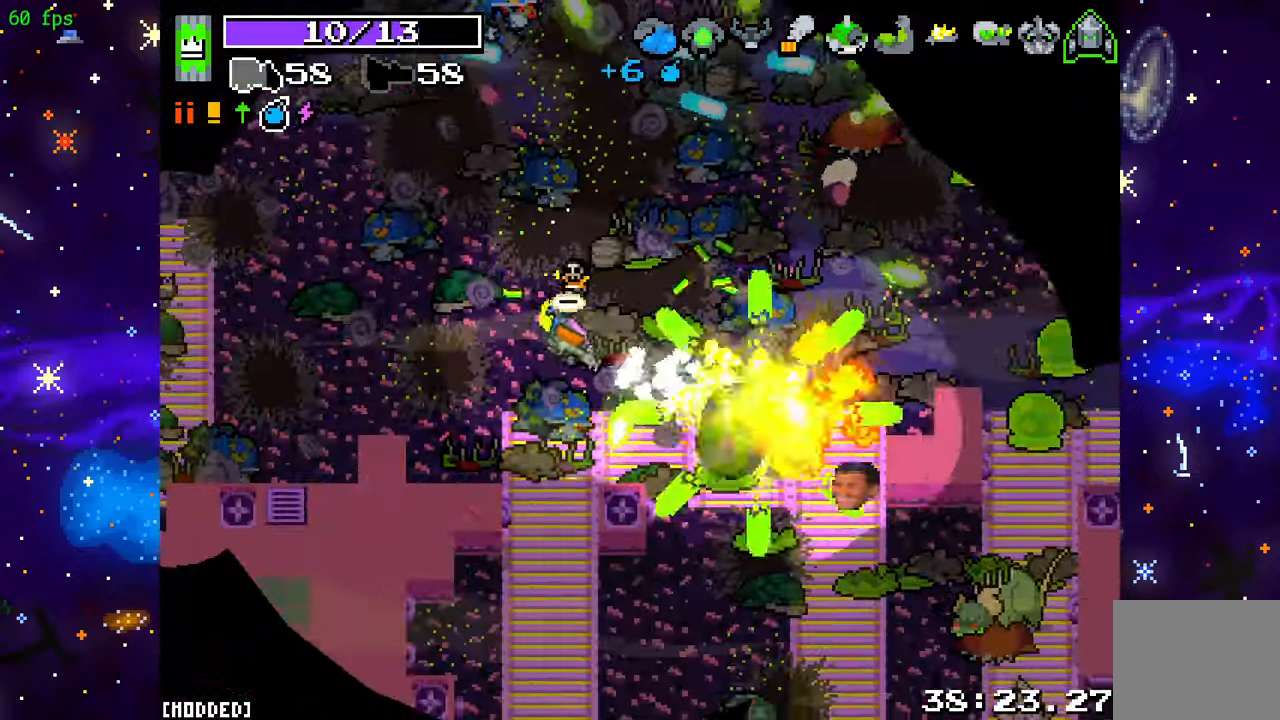
{"buttons": ["L2"], "left_stick": "down-right", "right_stick": "center", "events": [[17, "right_stick", "right"], [150, "R2", "up"], [183, "L2", "down"], [317, "left_stick", "down-right"], [417, "right_stick", "center"]]}
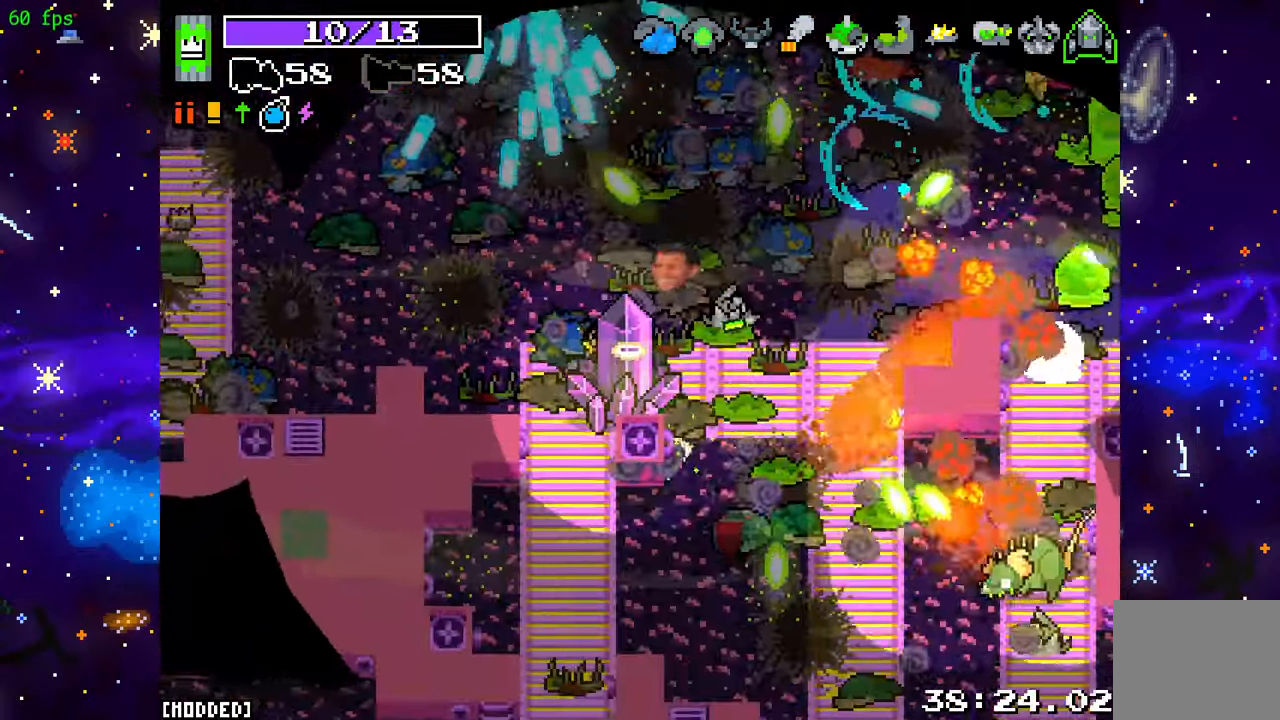
{"buttons": ["L2"], "left_stick": "down", "right_stick": "down-right", "events": [[100, "right_stick", "down-right"], [150, "L2", "up"], [150, "R2", "down"], [317, "left_stick", "down"], [383, "R2", "up"], [467, "L2", "down"]]}
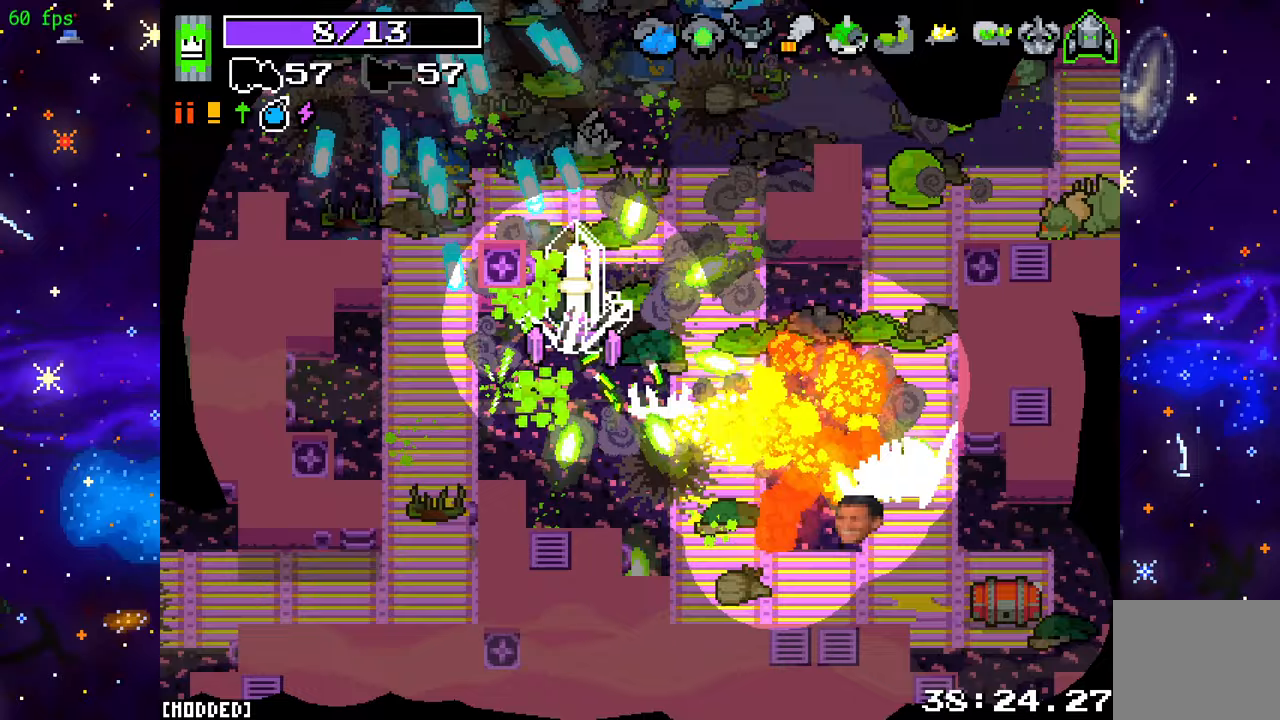
{"buttons": ["L2"], "left_stick": "down-right", "right_stick": "right", "events": [[167, "left_stick", "down-right"], [267, "right_stick", "right"]]}
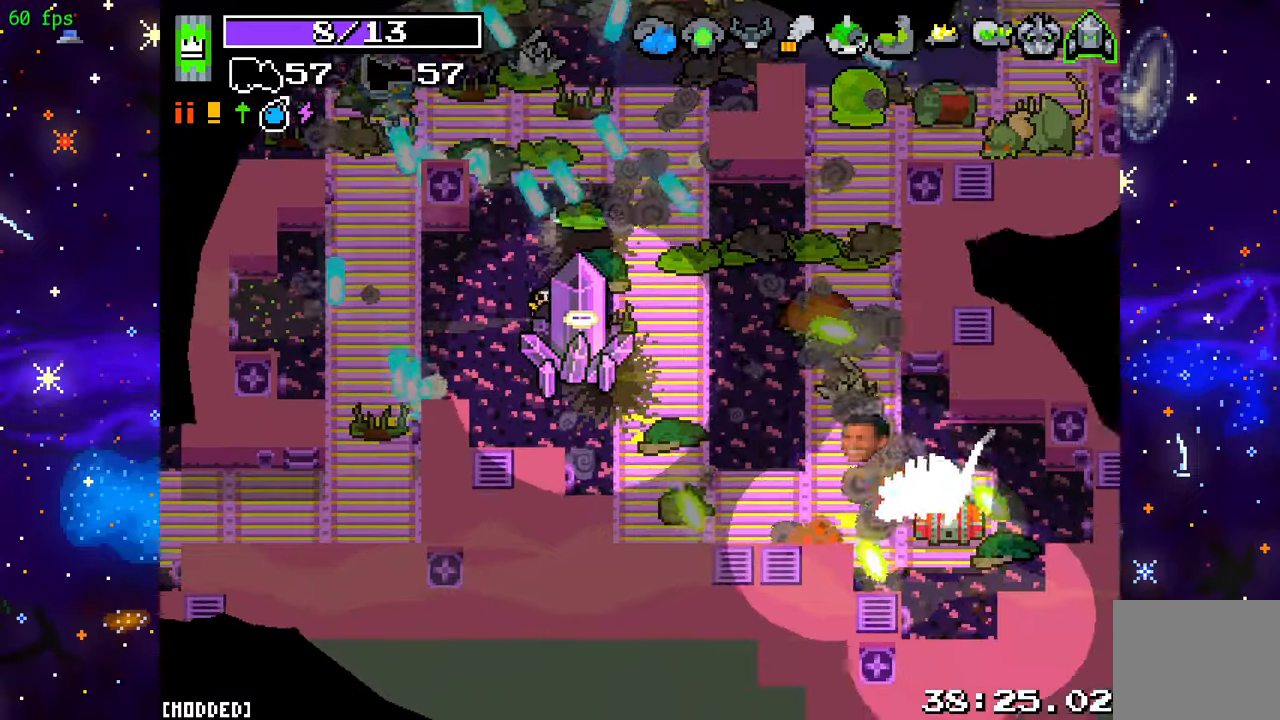
{"buttons": ["R2"], "left_stick": "down", "right_stick": "right", "events": [[333, "L2", "up"], [383, "left_stick", "down"], [450, "R2", "down"]]}
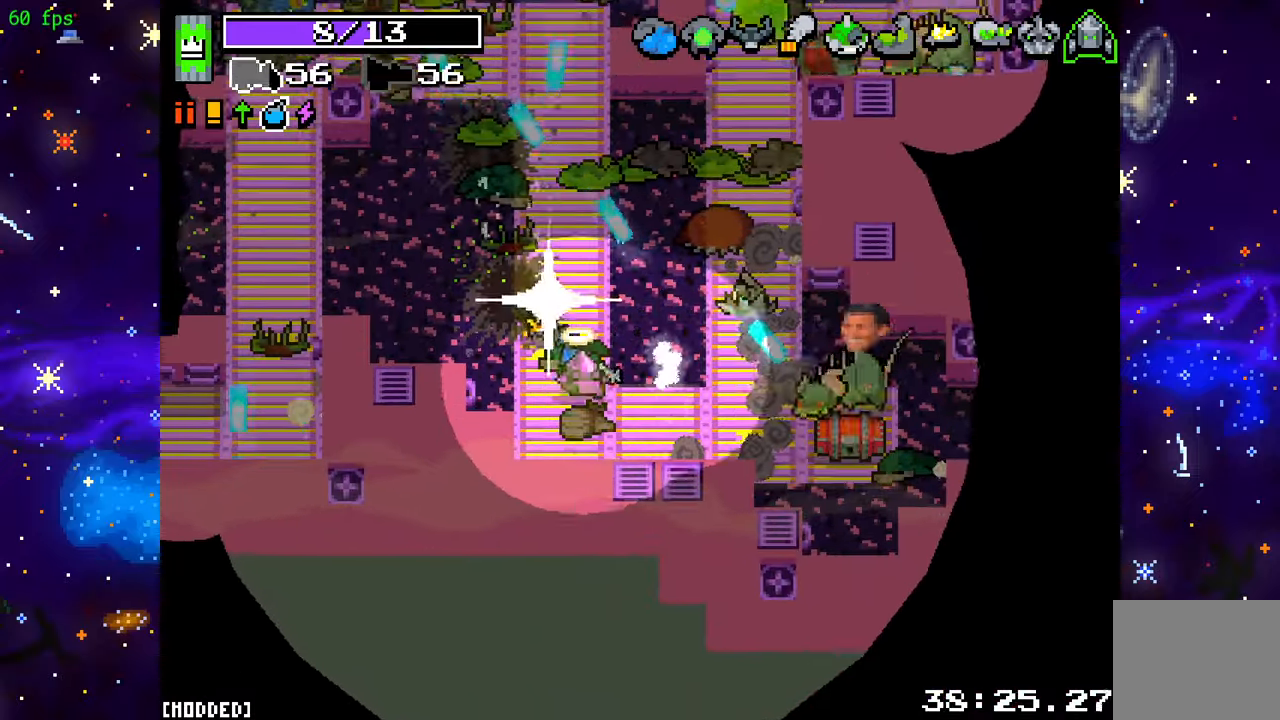
{"buttons": ["R2"], "left_stick": "center", "right_stick": "right", "events": [[117, "left_stick", "center"]]}
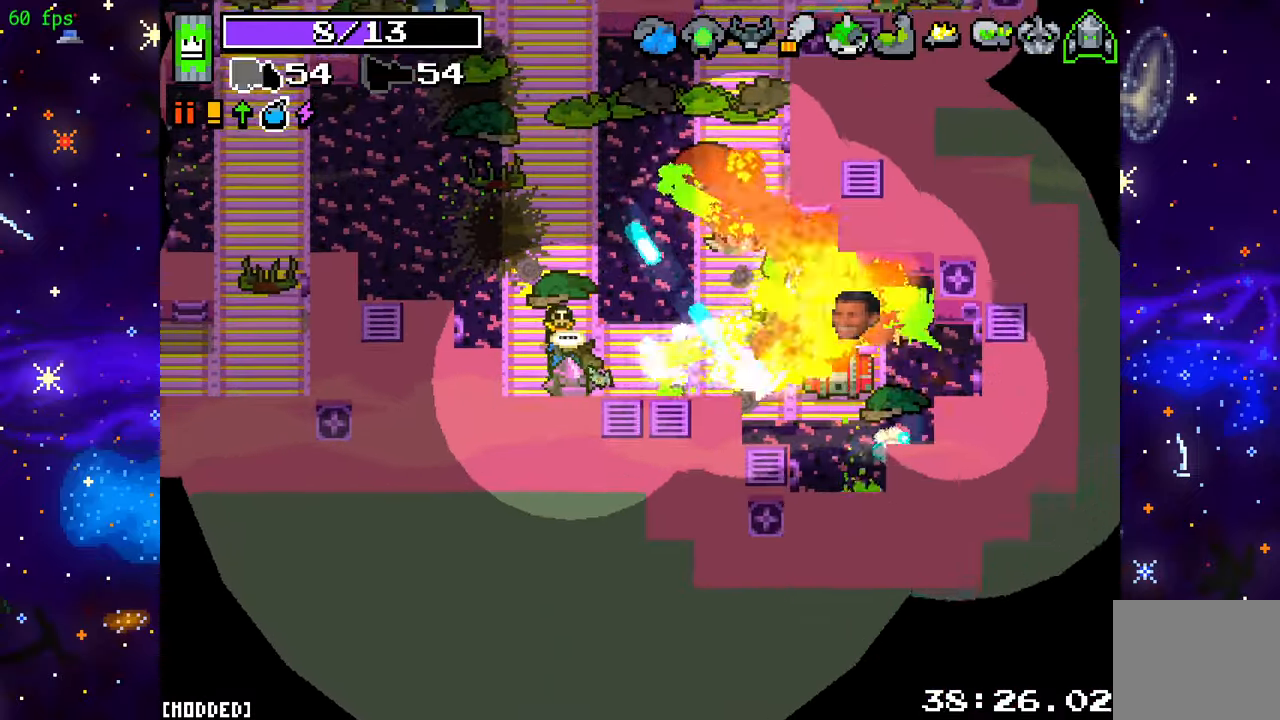
{"buttons": ["R2"], "left_stick": "right", "right_stick": "up-left", "events": [[100, "R2", "up"], [167, "right_stick", "up"], [200, "left_stick", "up"], [250, "left_stick", "up-right"], [300, "R2", "down"], [400, "right_stick", "up-left"], [433, "left_stick", "right"]]}
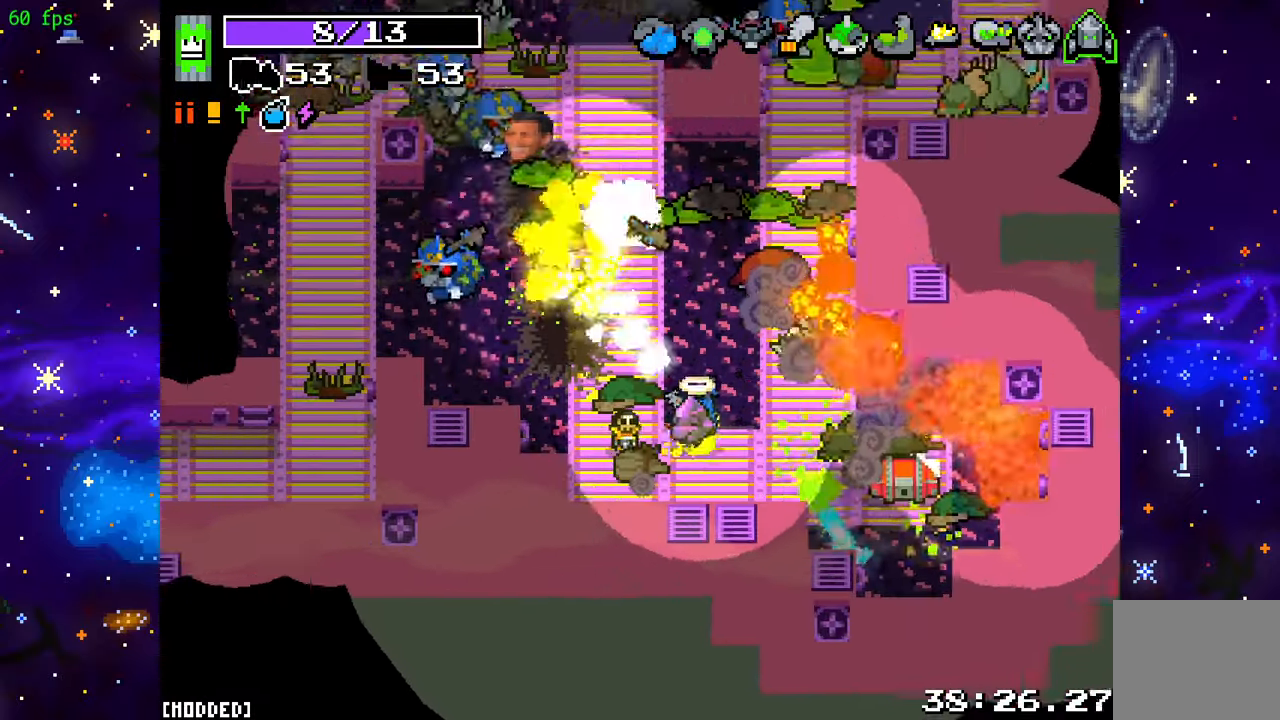
{"buttons": ["R2"], "left_stick": "center", "right_stick": "up-left", "events": [[33, "left_stick", "down-right"], [267, "left_stick", "center"]]}
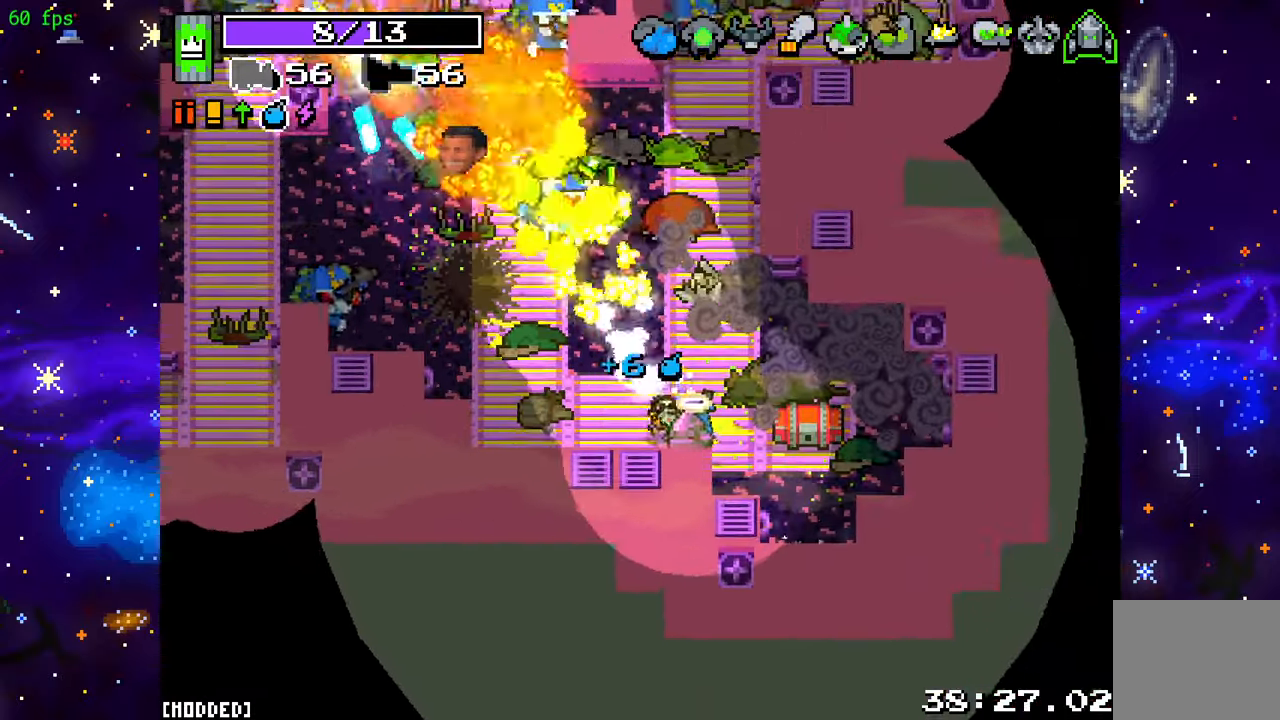
{"buttons": ["R2"], "left_stick": "center", "right_stick": "up-left", "events": [[117, "left_stick", "right"], [433, "left_stick", "center"]]}
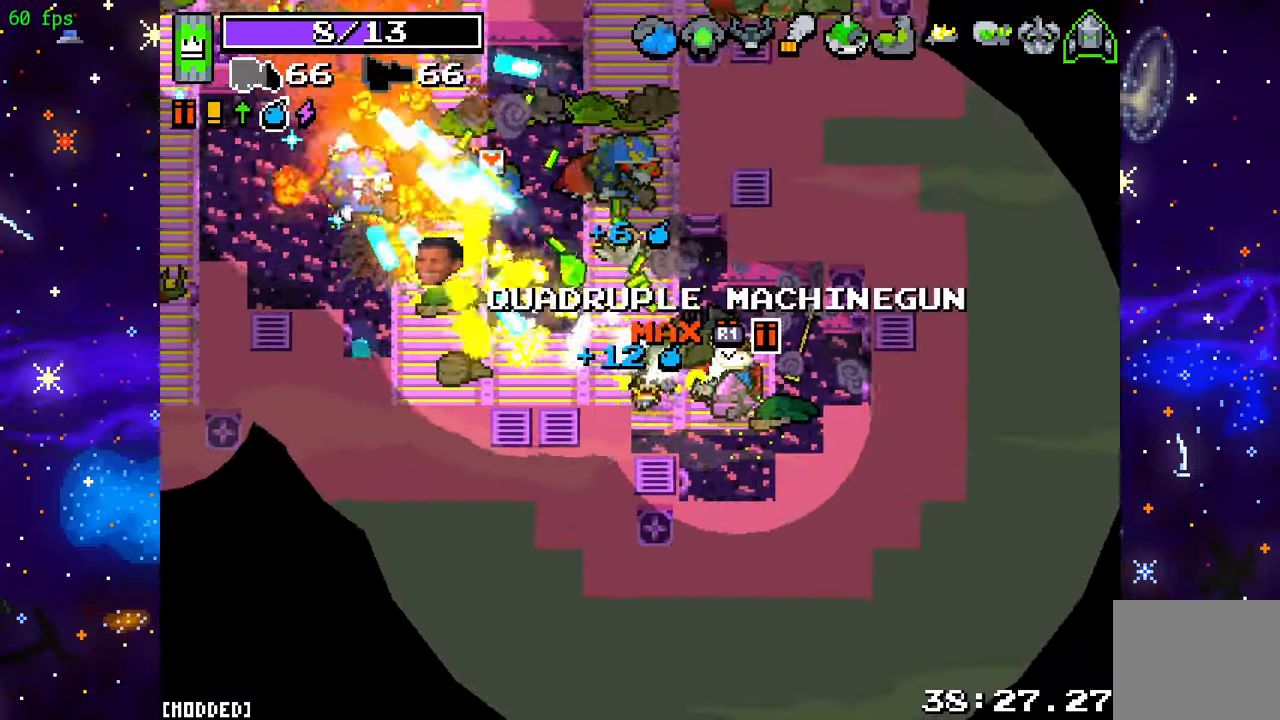
{"buttons": ["R2"], "left_stick": "right", "right_stick": "up-left", "events": [[400, "left_stick", "right"]]}
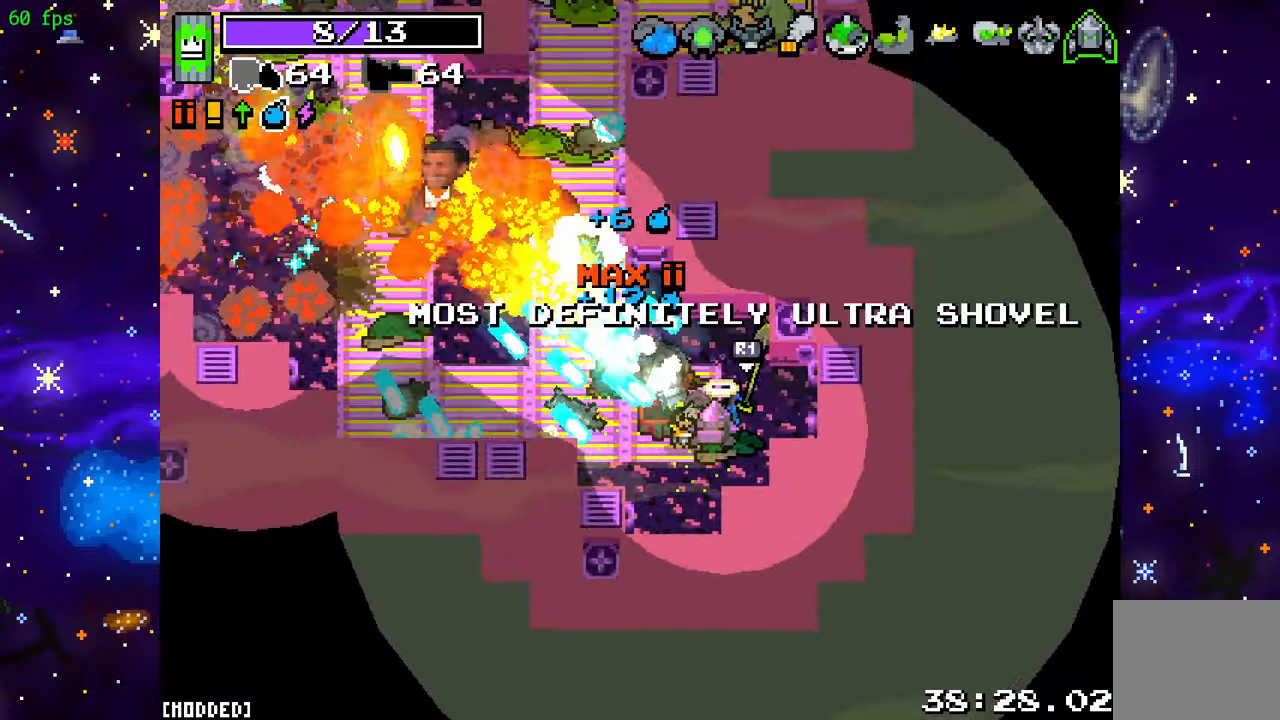
{"buttons": ["L2"], "left_stick": "left", "right_stick": "up-left", "events": [[167, "R2", "up"], [183, "left_stick", "up-left"], [250, "L2", "down"], [433, "left_stick", "left"]]}
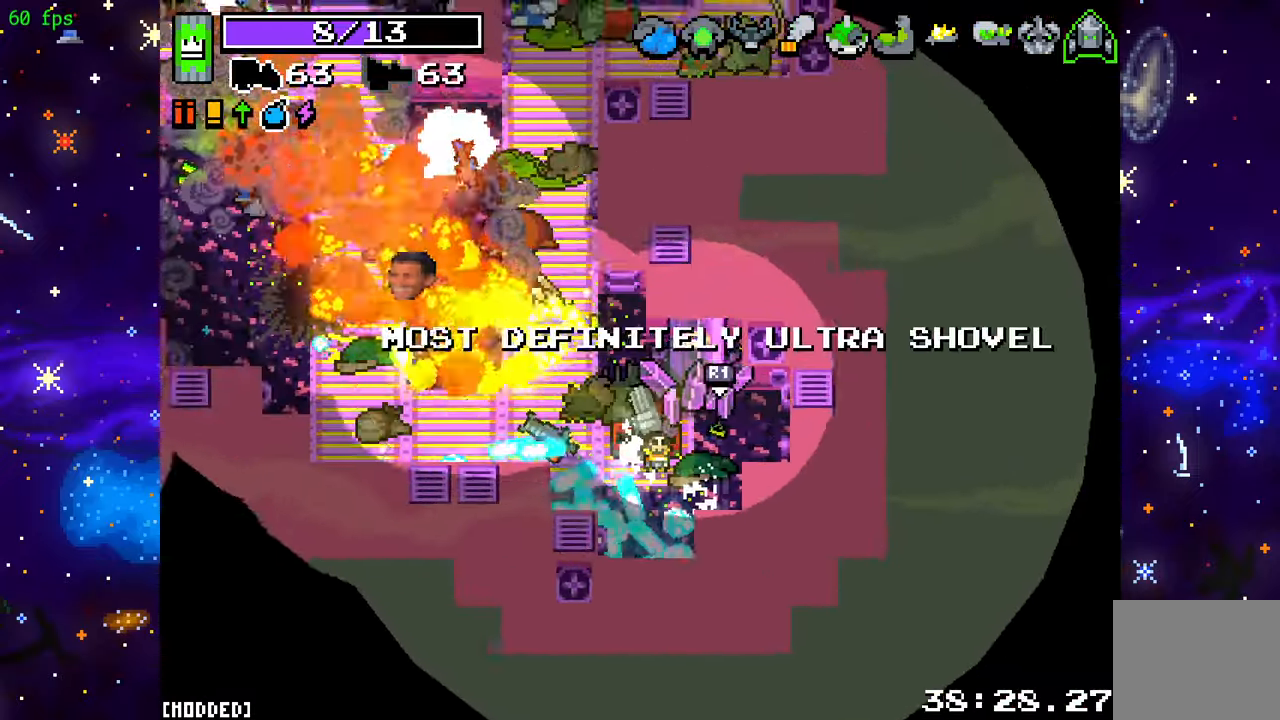
{"buttons": ["R2"], "left_stick": "left", "right_stick": "up-left", "events": [[217, "L2", "up"], [283, "R2", "down"]]}
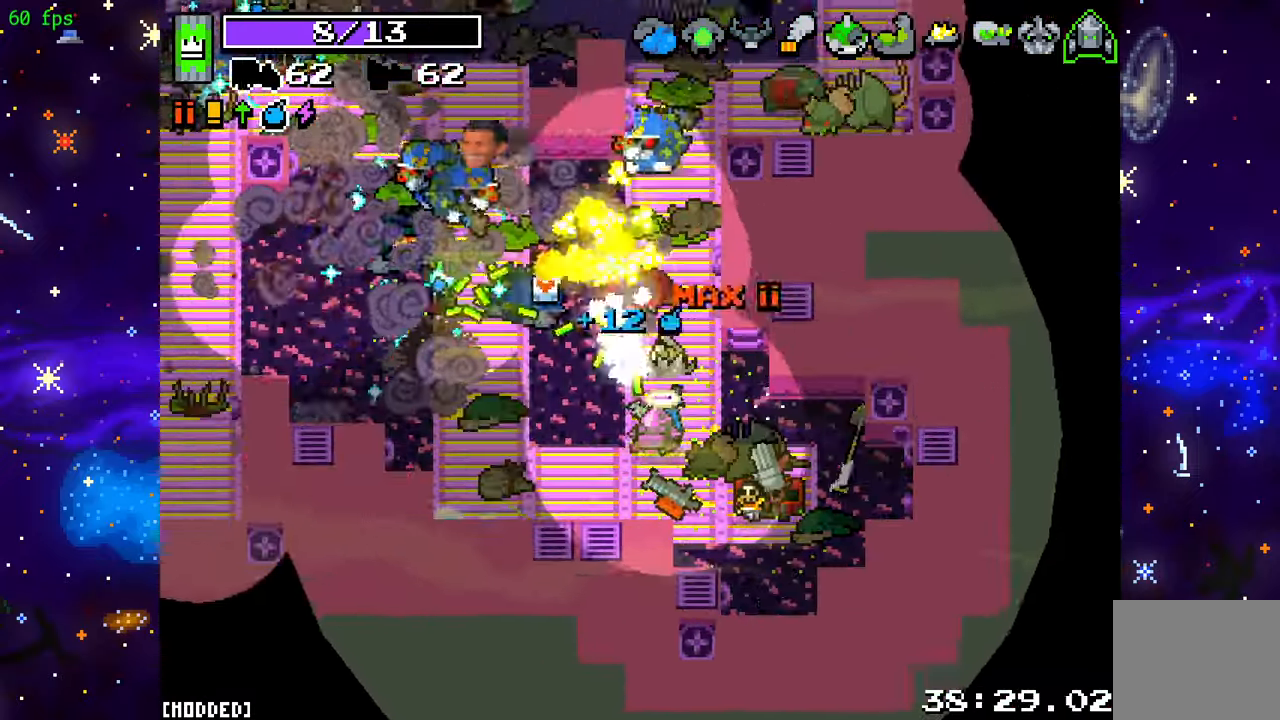
{"buttons": ["R2"], "left_stick": "down-right", "right_stick": "up-right", "events": [[183, "right_stick", "up"], [417, "left_stick", "down-right"], [450, "right_stick", "up-right"]]}